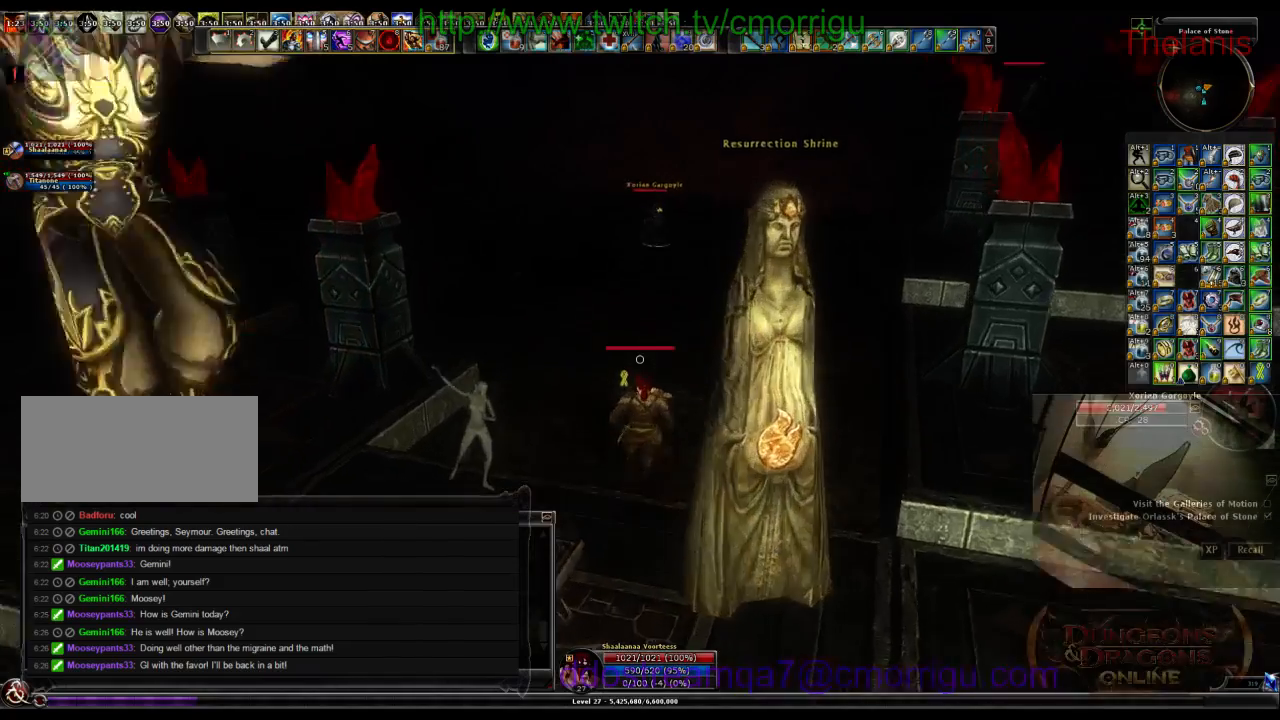
Gameplay with keyboard; each line is a JSON object with the keys held at the frame after it. "events" lists presses ("down") and releases ("up") of ".", "/", "0", "1", "2", "3", "4", "5", "6", "7", "8", "9", "a", "b", "backslash", "backspace", "c", "caps_lock", "comma", "ctrl_l", "ctrl_r", "d", "e", "equals", "escape", "f", "f1", "f10", "f11", "f12", "f2", "f3", "f4", "f5", "f6", "f7", "f8", "f9", "g", "h", "i", "j", "k", "l", "lbracket", "m", "minus", "n", "o", "p", "q", "quote", "r", "rbracket", "return", "s", "semicolon", "shift_l", "shift_r", "space", "t", "tab", "tilde", "u", "v", "w", "x", "y" and "z" between this image and that frame as [ms after this image, input, new state], when the widget could be followed in between. No other keys are recorded. Mouse input is not recorded.
{"keys": ["w"], "events": []}
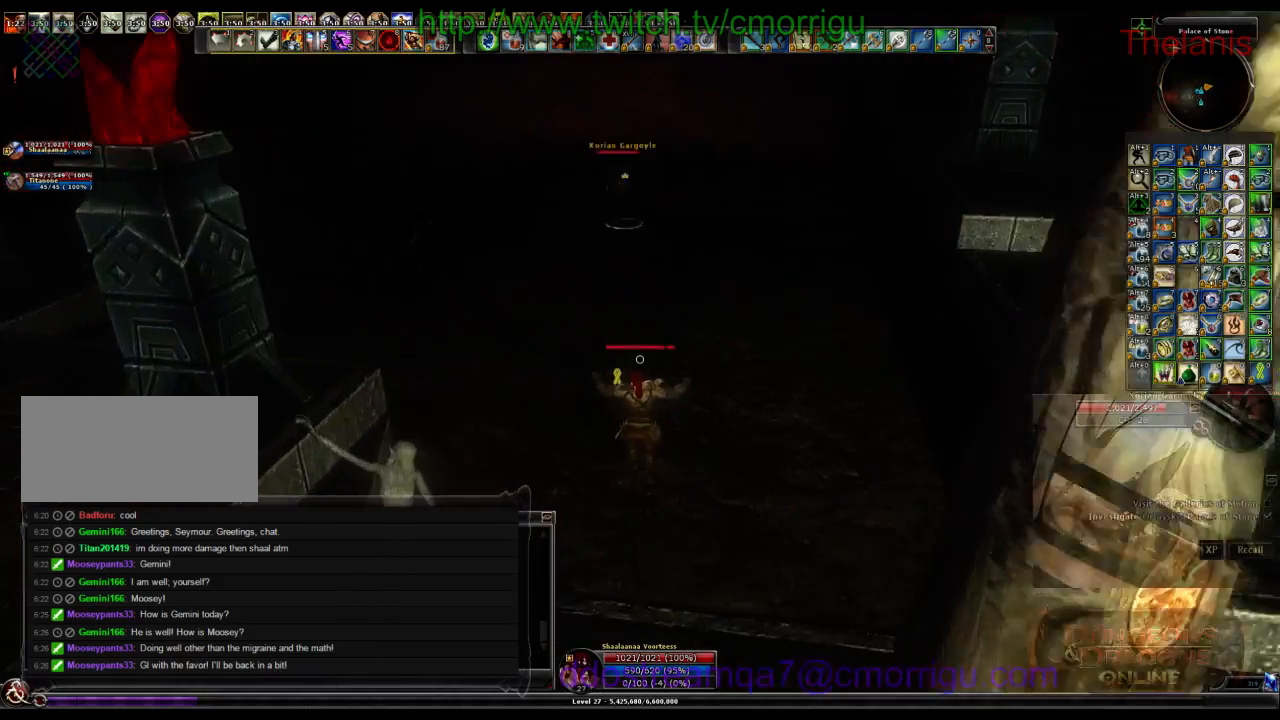
{"keys": ["w"], "events": []}
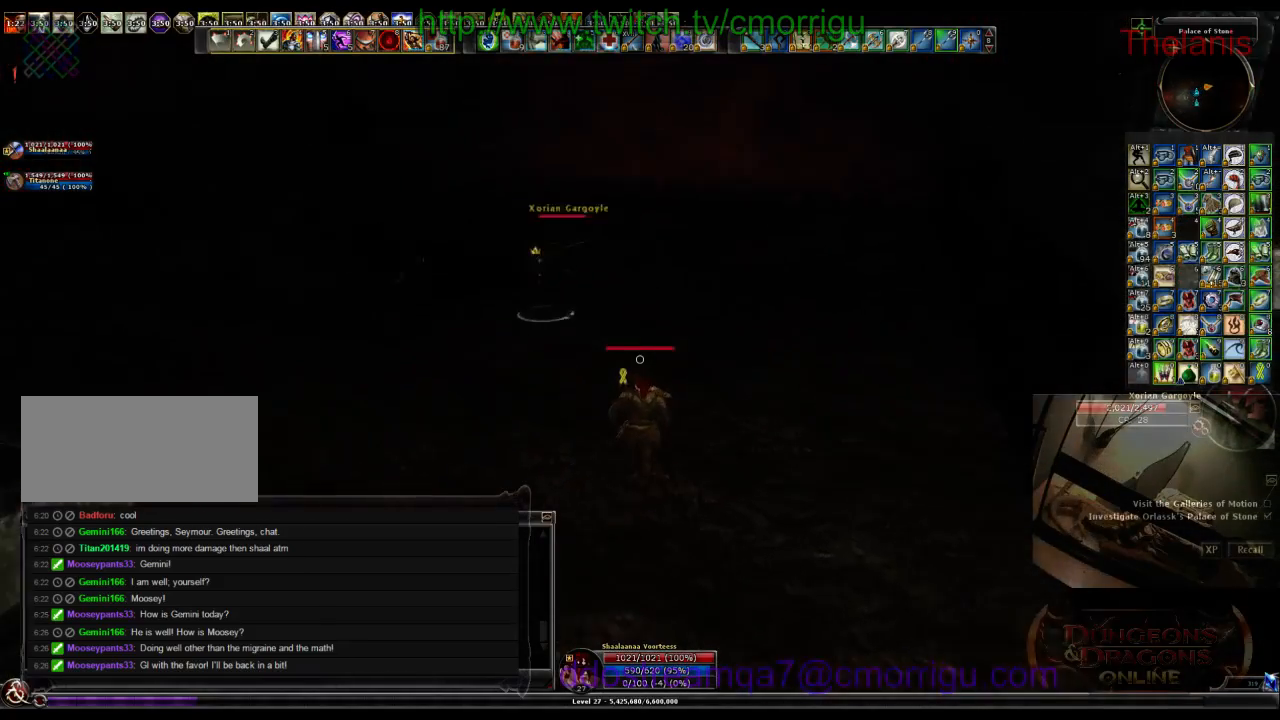
{"keys": ["a", "w"], "events": [[133, "a", "down"]]}
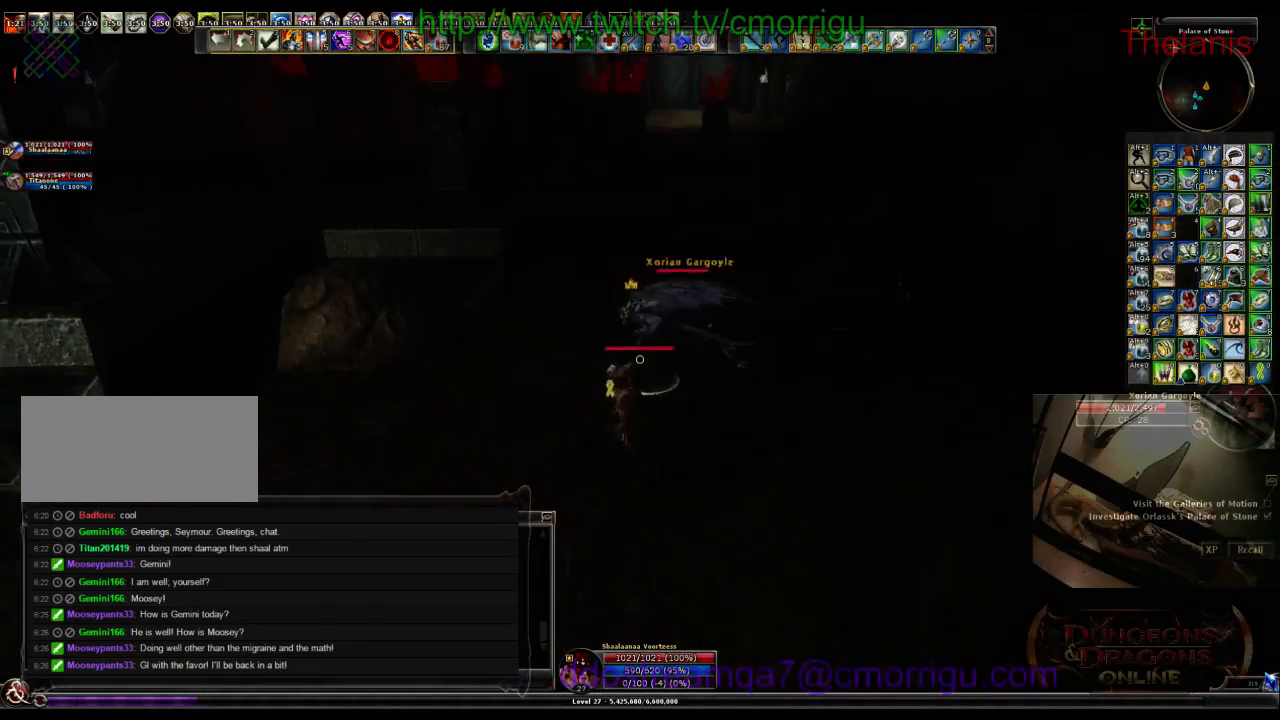
{"keys": [], "events": [[66, "a", "up"], [100, "1", "down"], [300, "1", "up"], [400, "w", "up"]]}